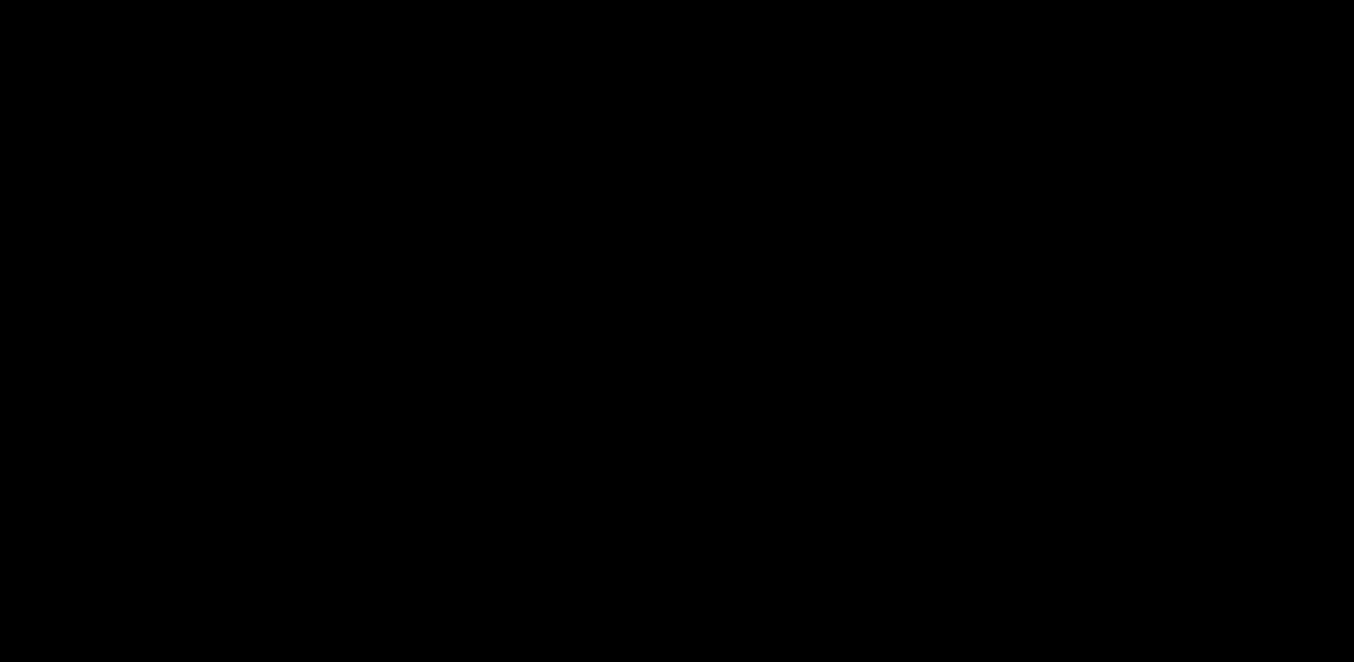
Gameplay with a controller (Xbox layout); each line is a JSON object with the inputs held at the frame after it. "events" lists button and stick changes between this image and that frame as [ms after this image, input, new state], when the widget could be followed in between.
{"buttons": ["A"], "left_stick": "center", "right_stick": "center", "events": [[167, "A", "up"], [467, "A", "down"]]}
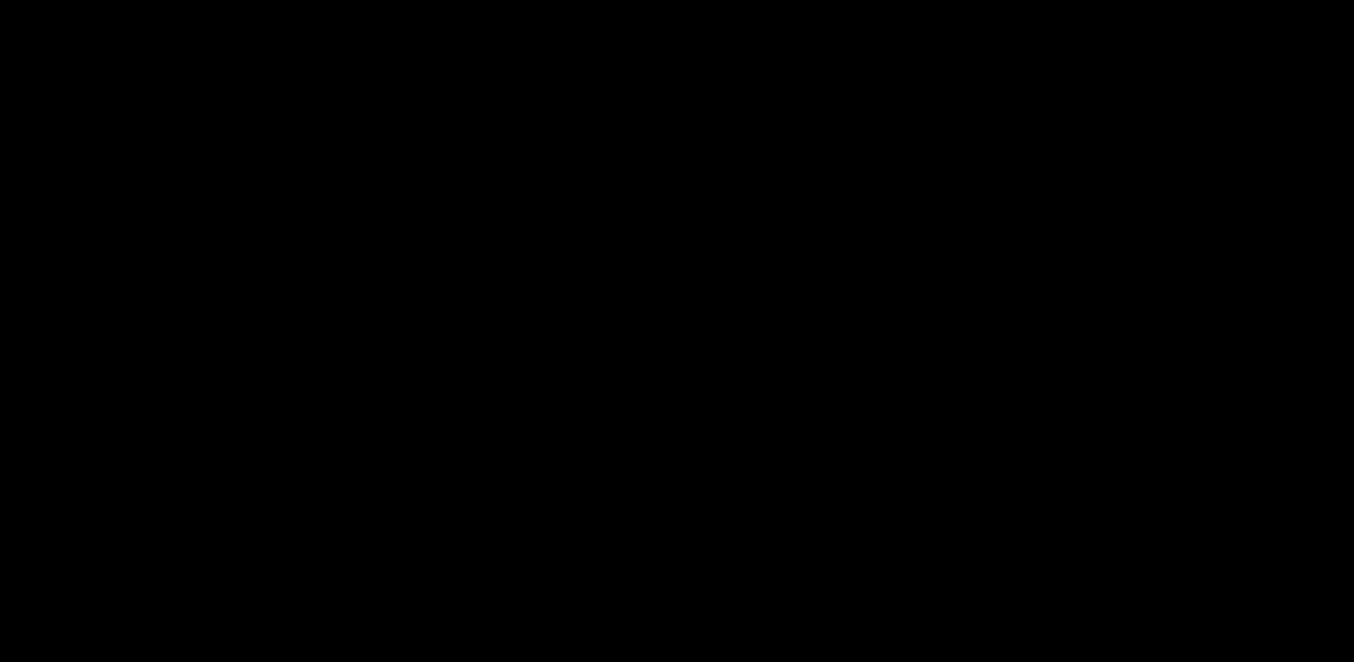
{"buttons": ["A"], "left_stick": "center", "right_stick": "center", "events": [[167, "A", "up"], [467, "A", "down"]]}
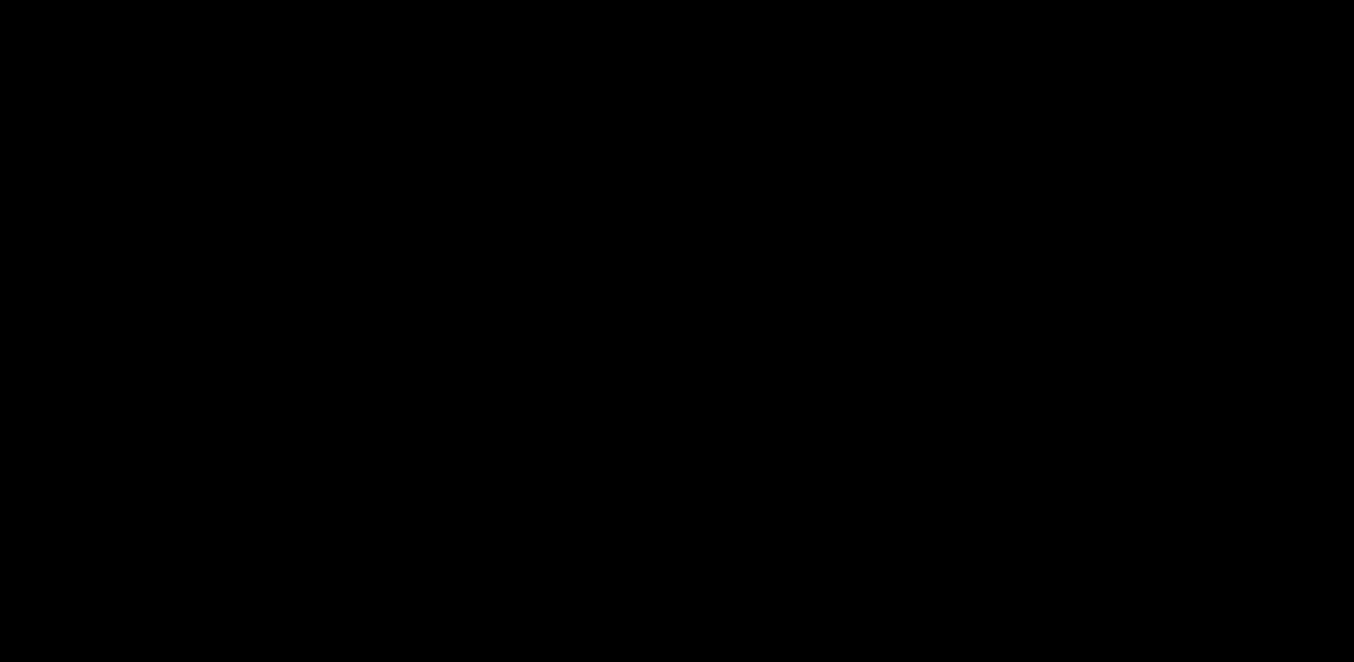
{"buttons": [], "left_stick": "center", "right_stick": "center", "events": [[233, "A", "up"]]}
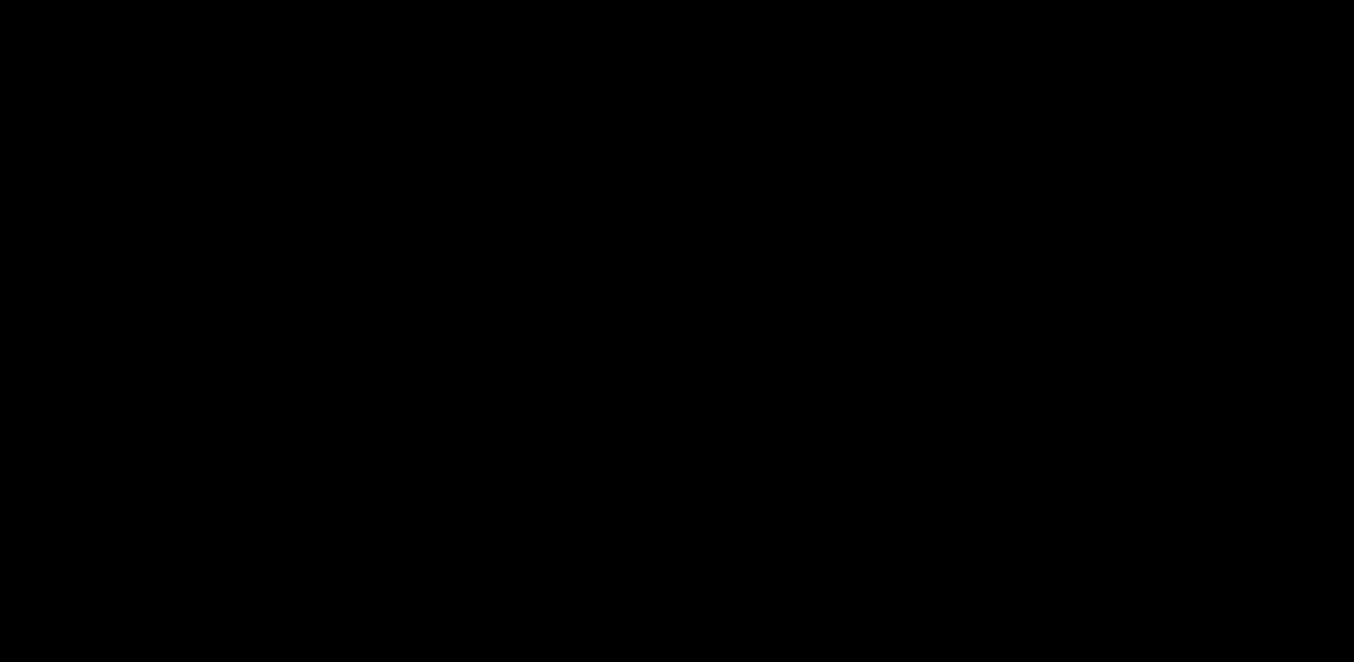
{"buttons": [], "left_stick": "center", "right_stick": "center", "events": []}
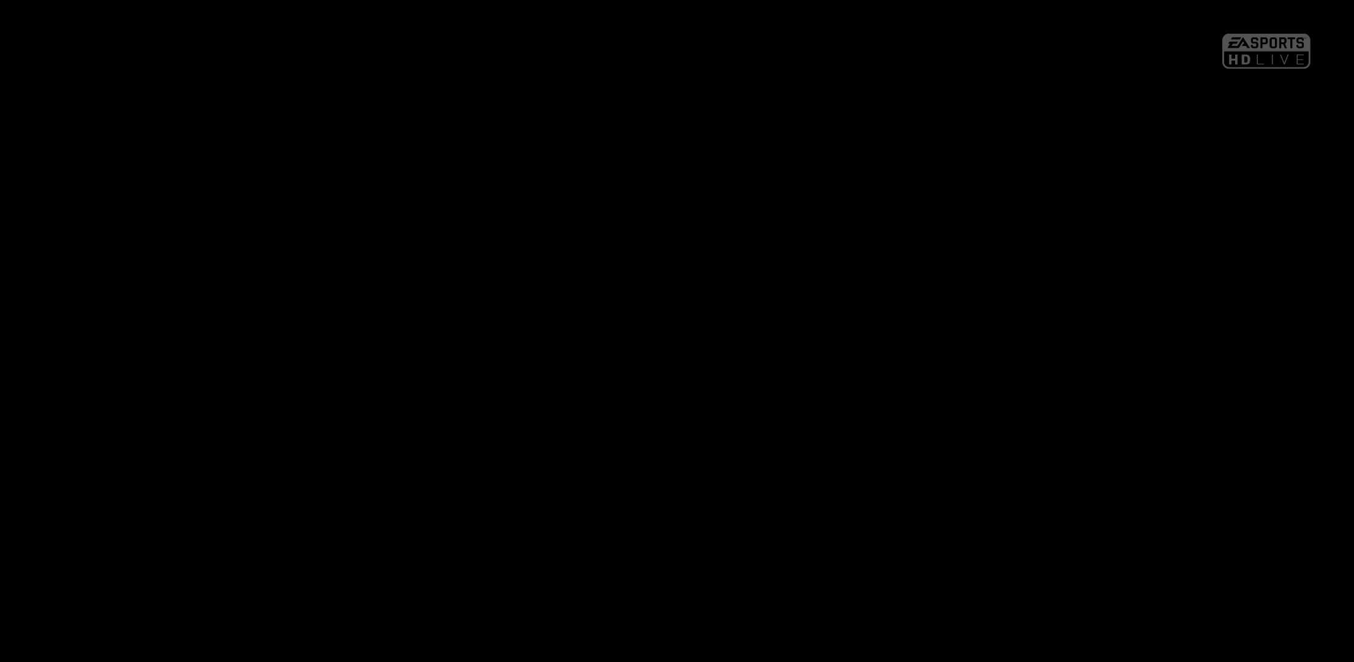
{"buttons": [], "left_stick": "center", "right_stick": "center", "events": []}
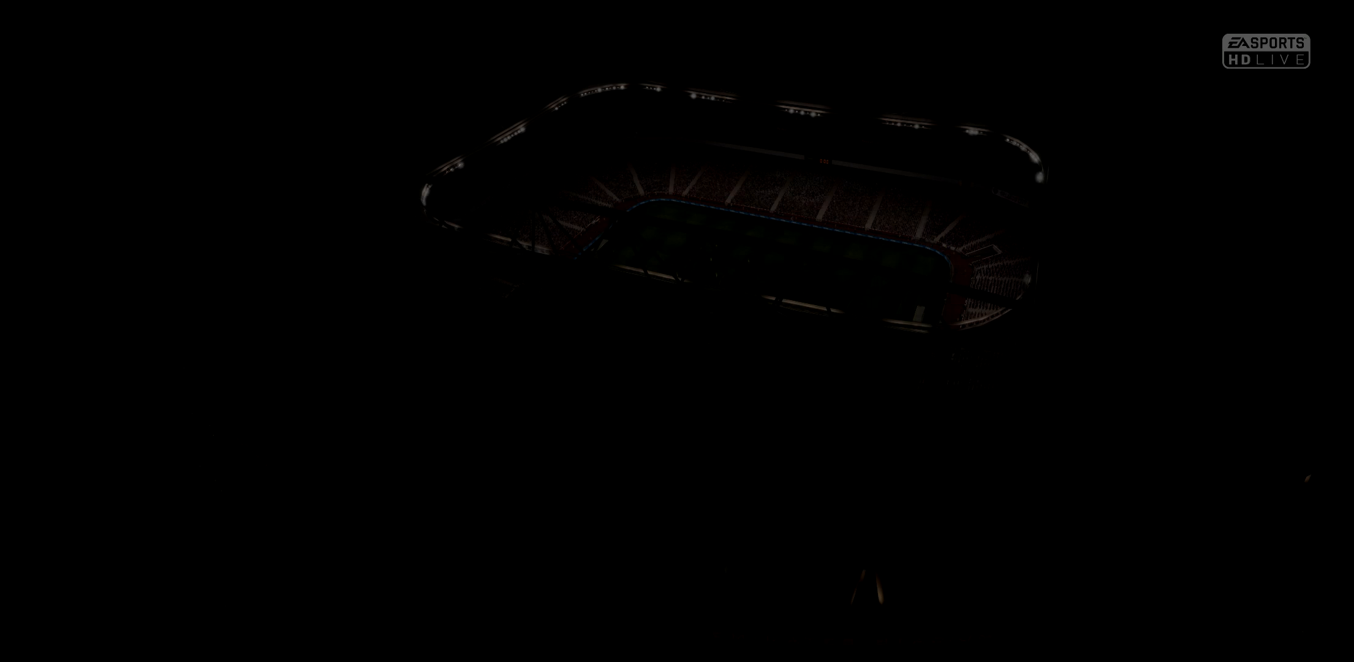
{"buttons": [], "left_stick": "center", "right_stick": "center", "events": []}
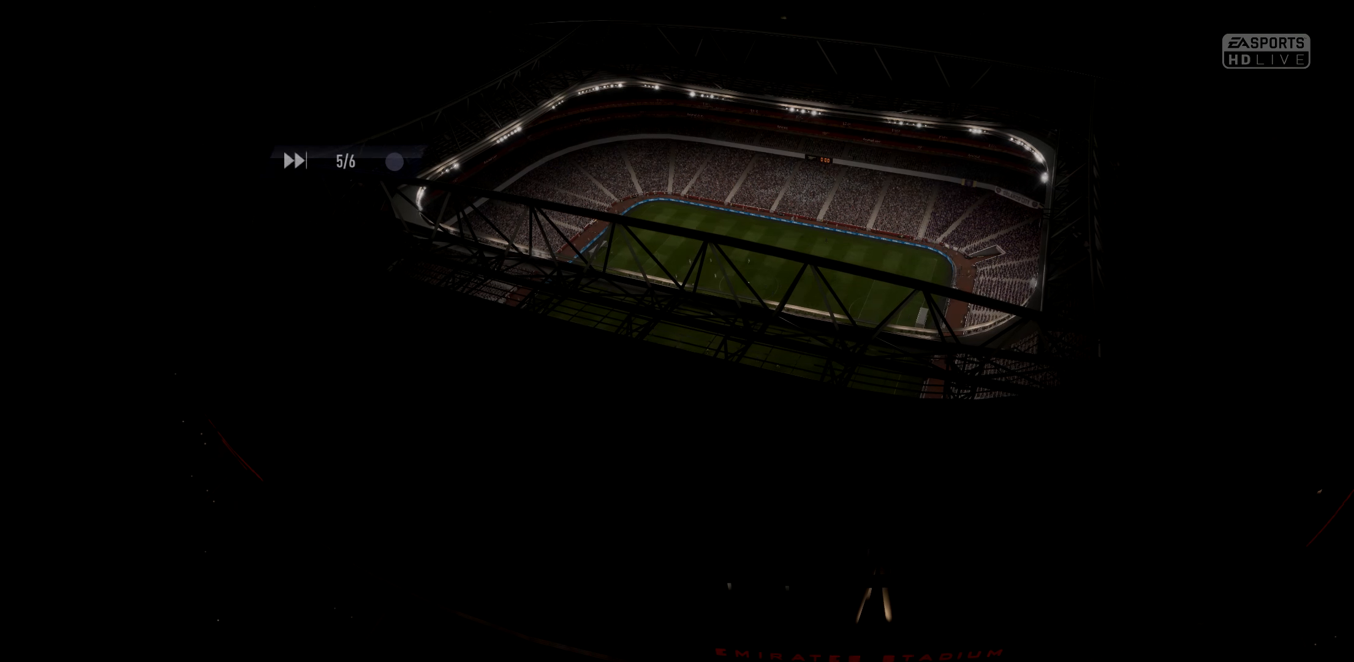
{"buttons": [], "left_stick": "center", "right_stick": "center", "events": []}
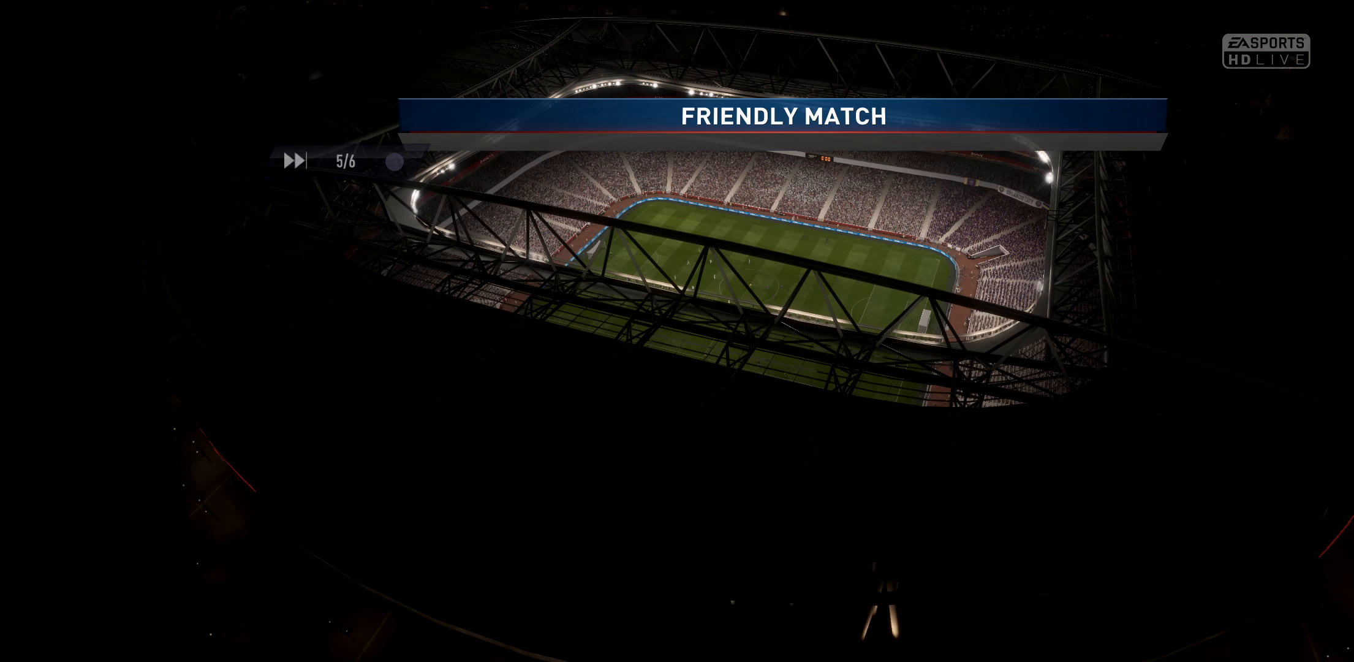
{"buttons": [], "left_stick": "center", "right_stick": "center", "events": []}
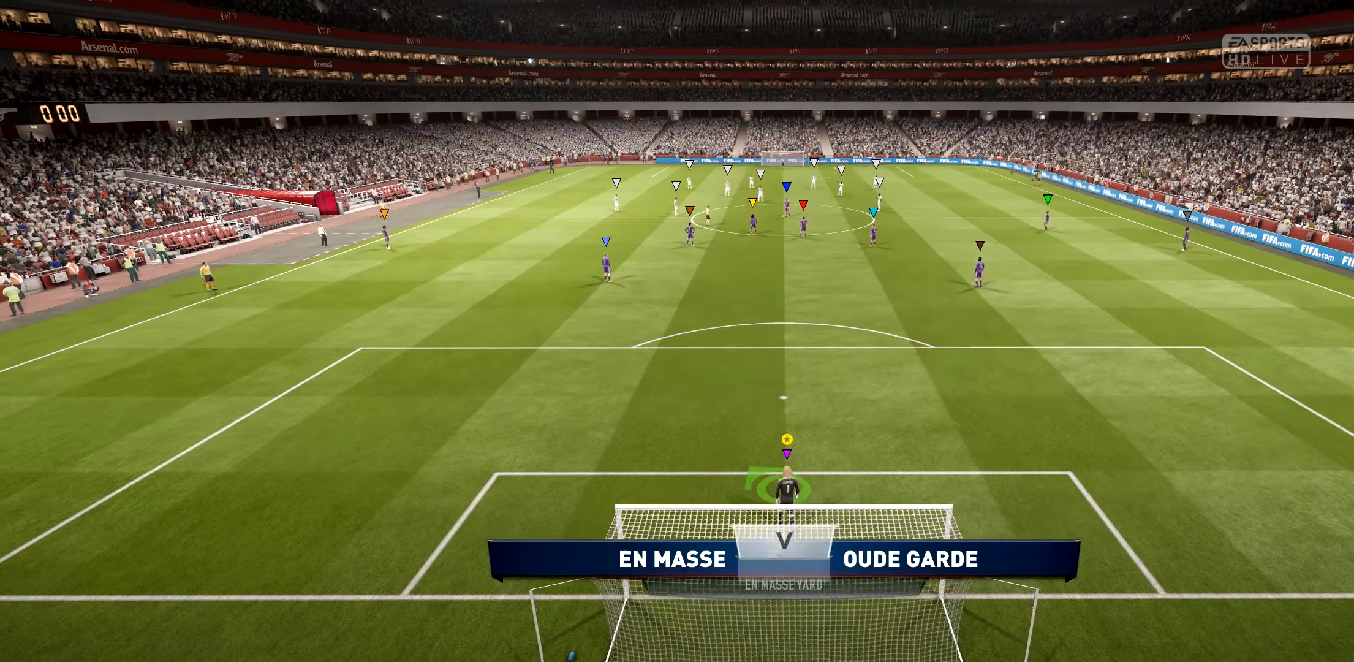
{"buttons": [], "left_stick": "center", "right_stick": "center", "events": []}
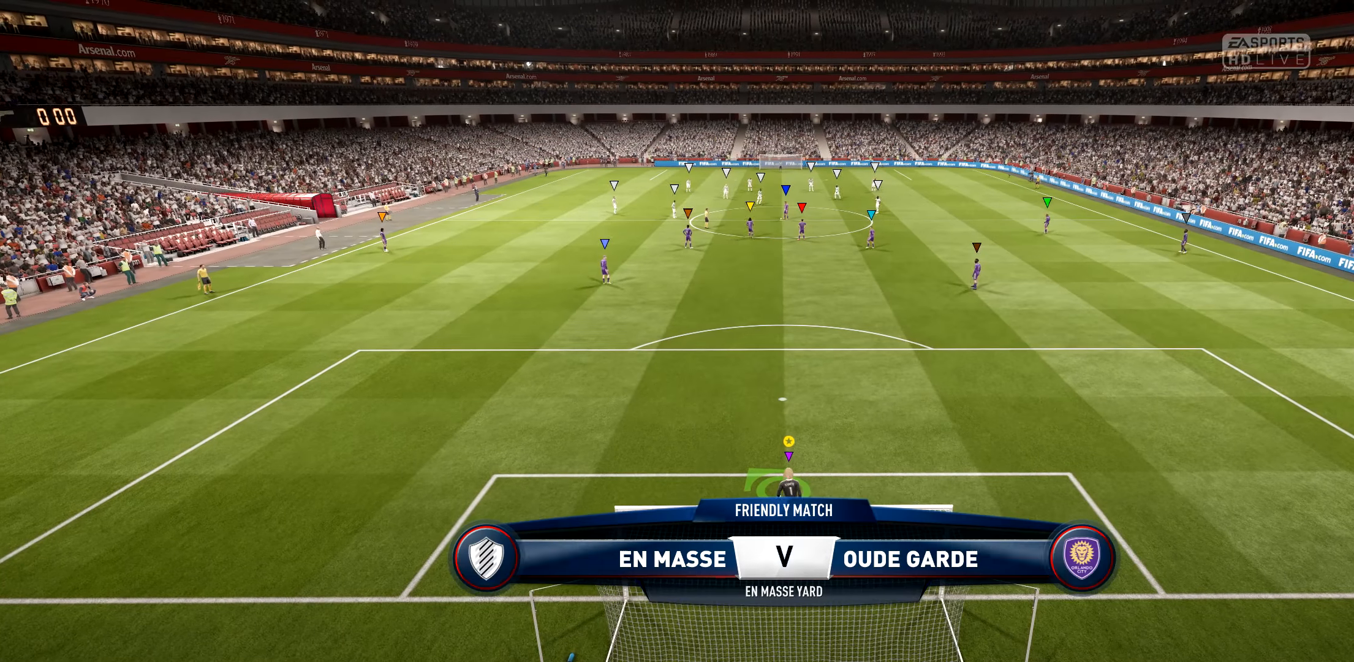
{"buttons": ["L1"], "left_stick": "center", "right_stick": "center", "events": [[33, "L1", "down"]]}
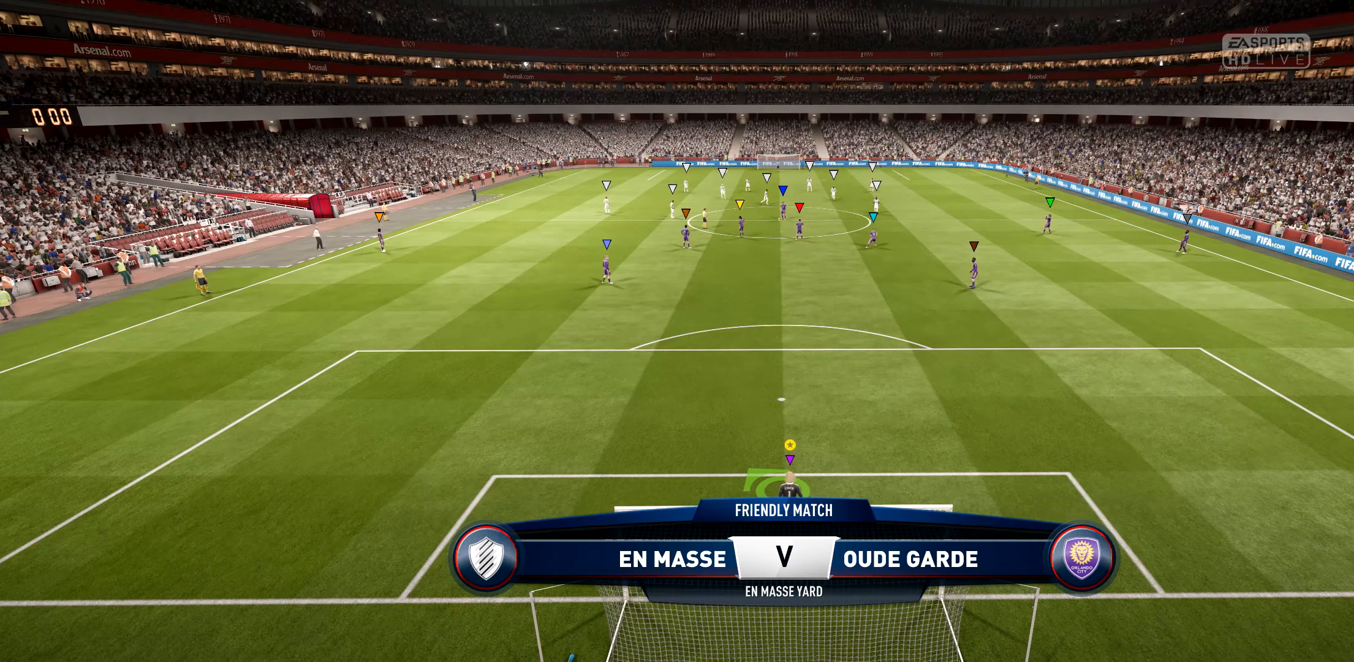
{"buttons": ["L1"], "left_stick": "center", "right_stick": "center", "events": []}
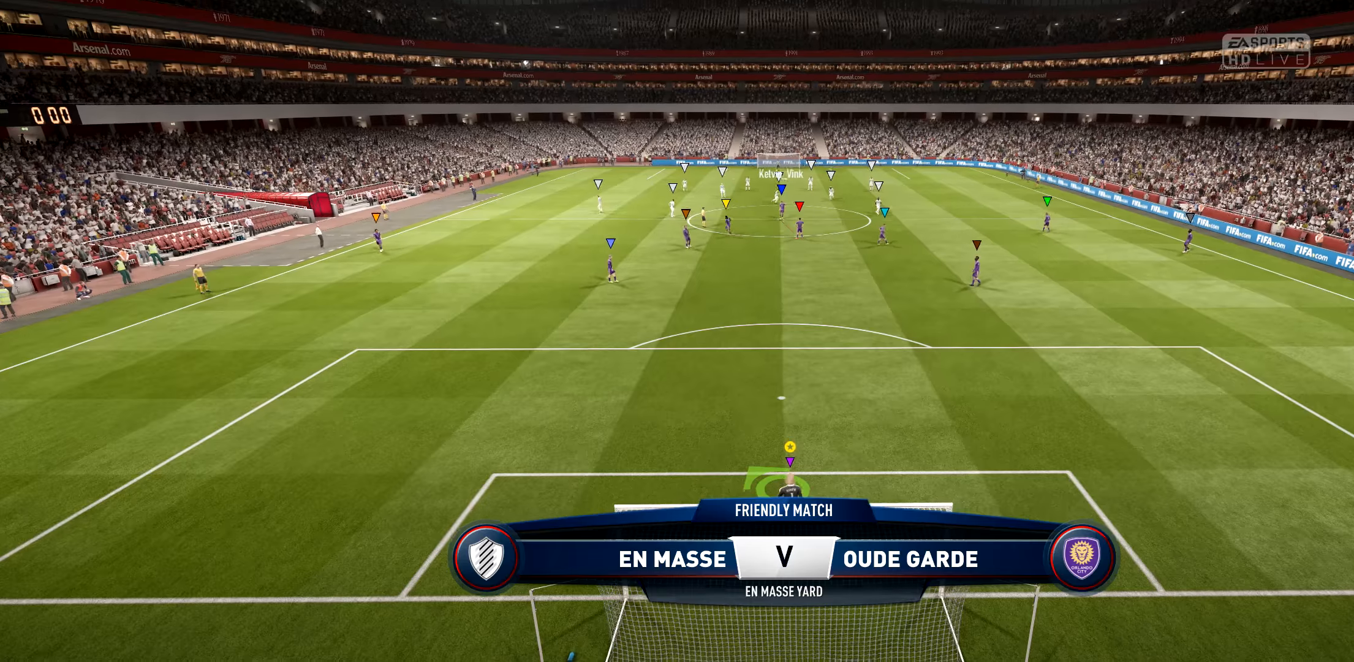
{"buttons": ["L1"], "left_stick": "center", "right_stick": "center", "events": []}
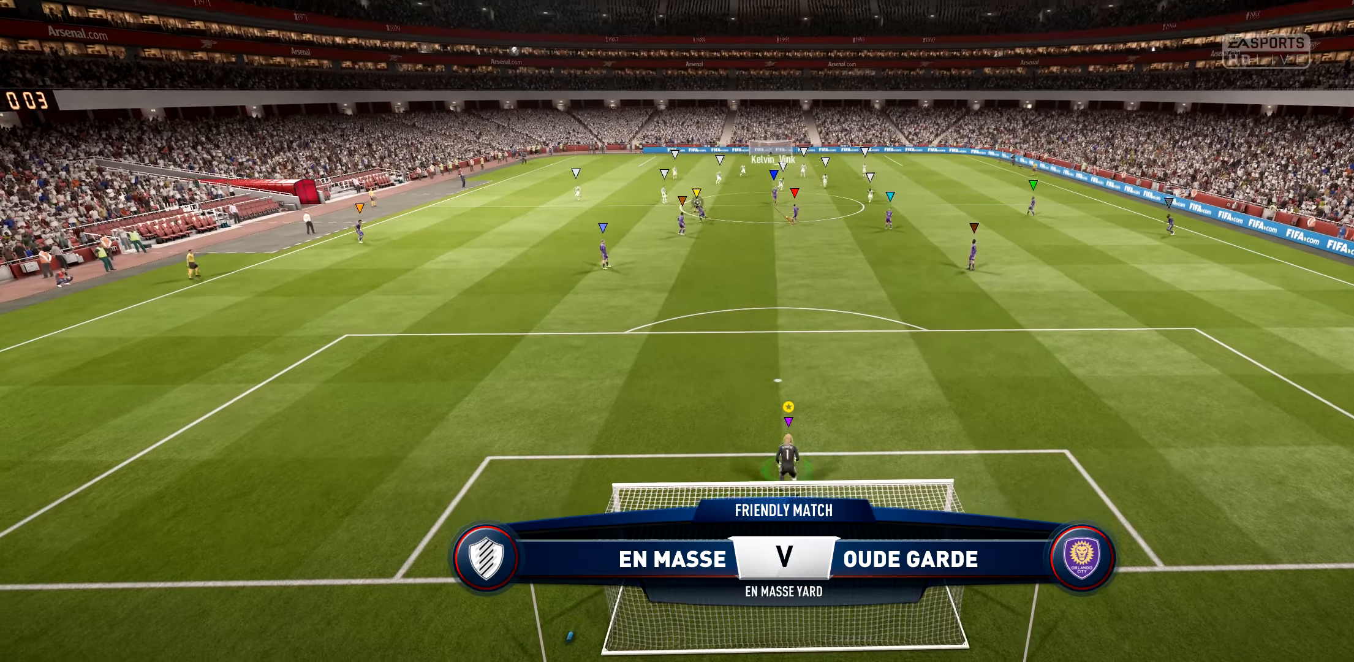
{"buttons": ["L1"], "left_stick": "center", "right_stick": "center", "events": []}
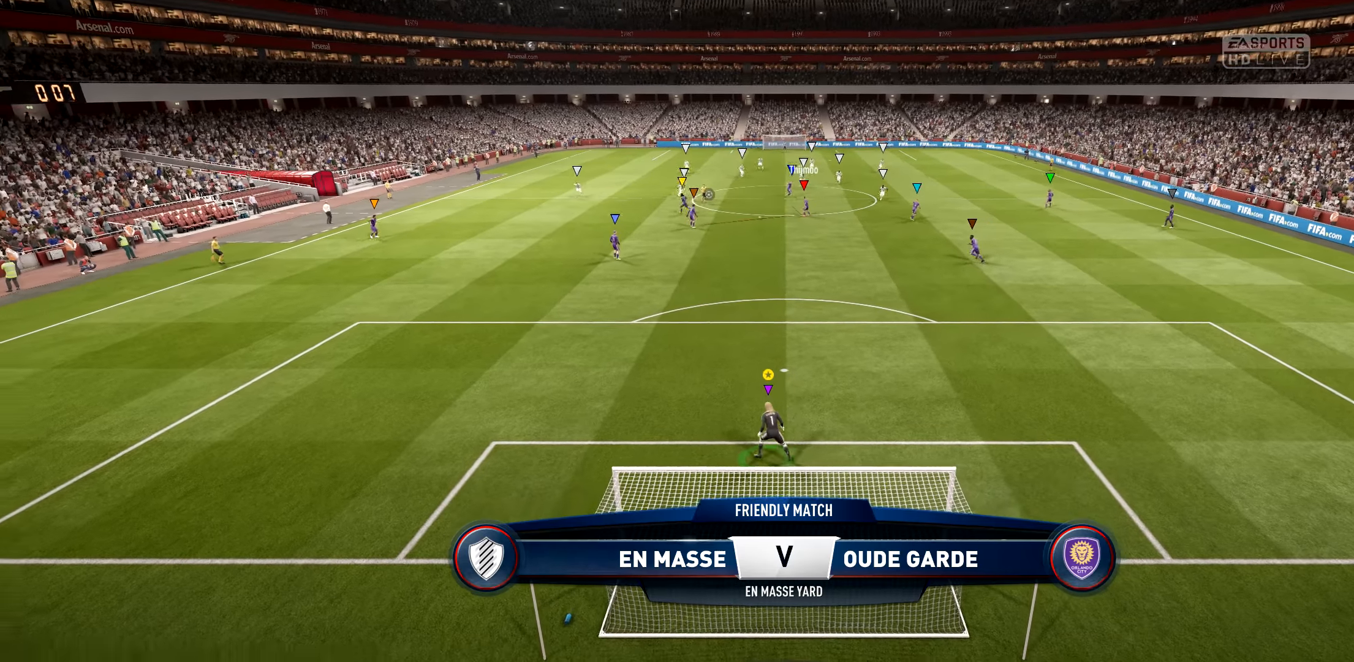
{"buttons": ["L1"], "left_stick": "center", "right_stick": "center", "events": []}
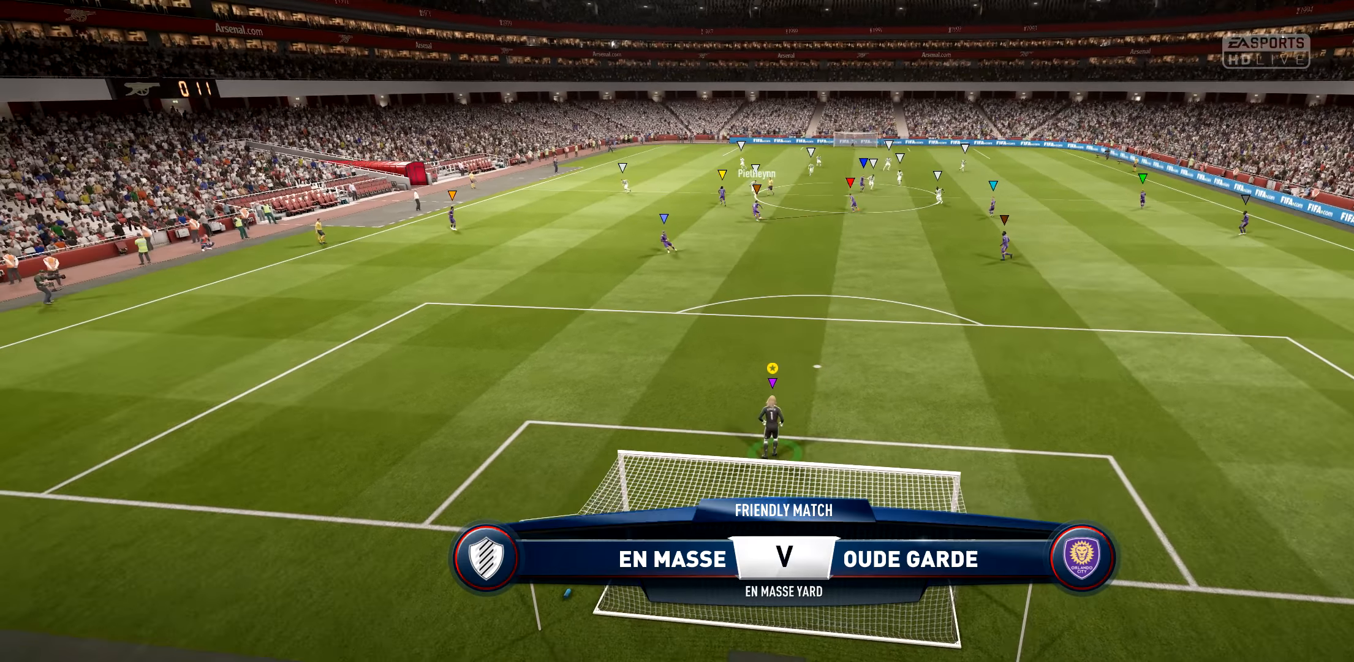
{"buttons": ["L1"], "left_stick": "center", "right_stick": "center", "events": []}
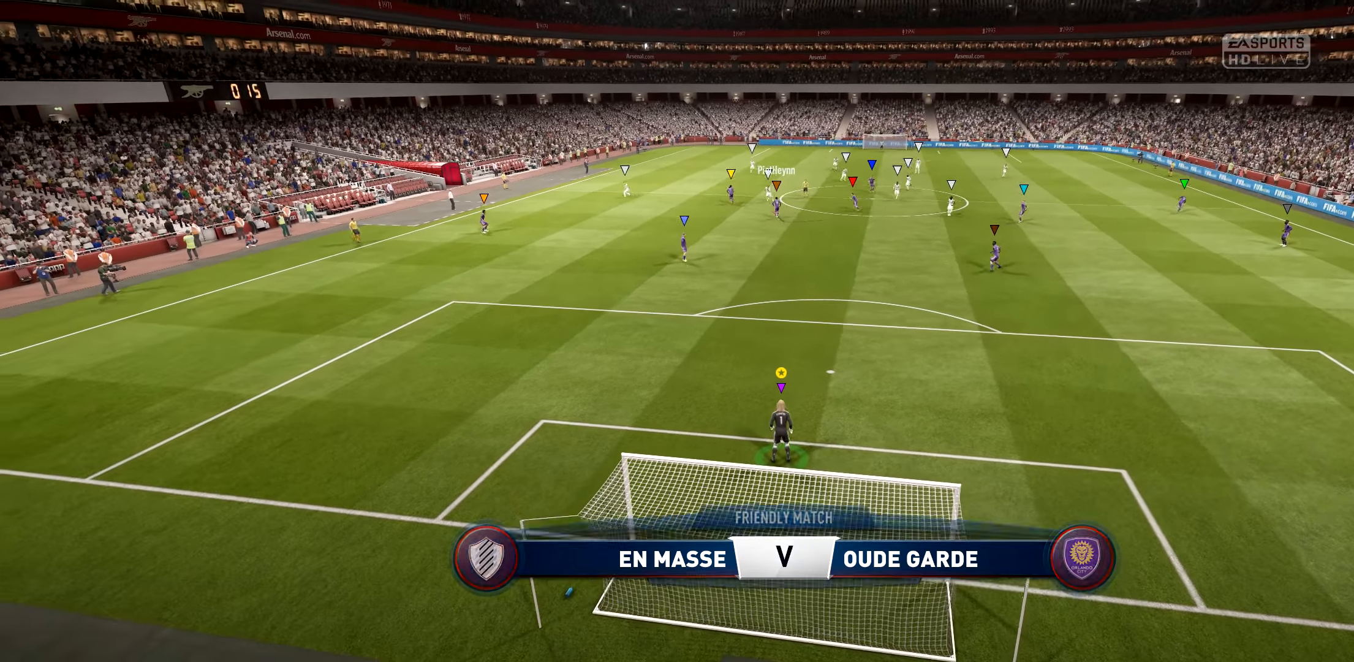
{"buttons": ["L1"], "left_stick": "center", "right_stick": "center", "events": []}
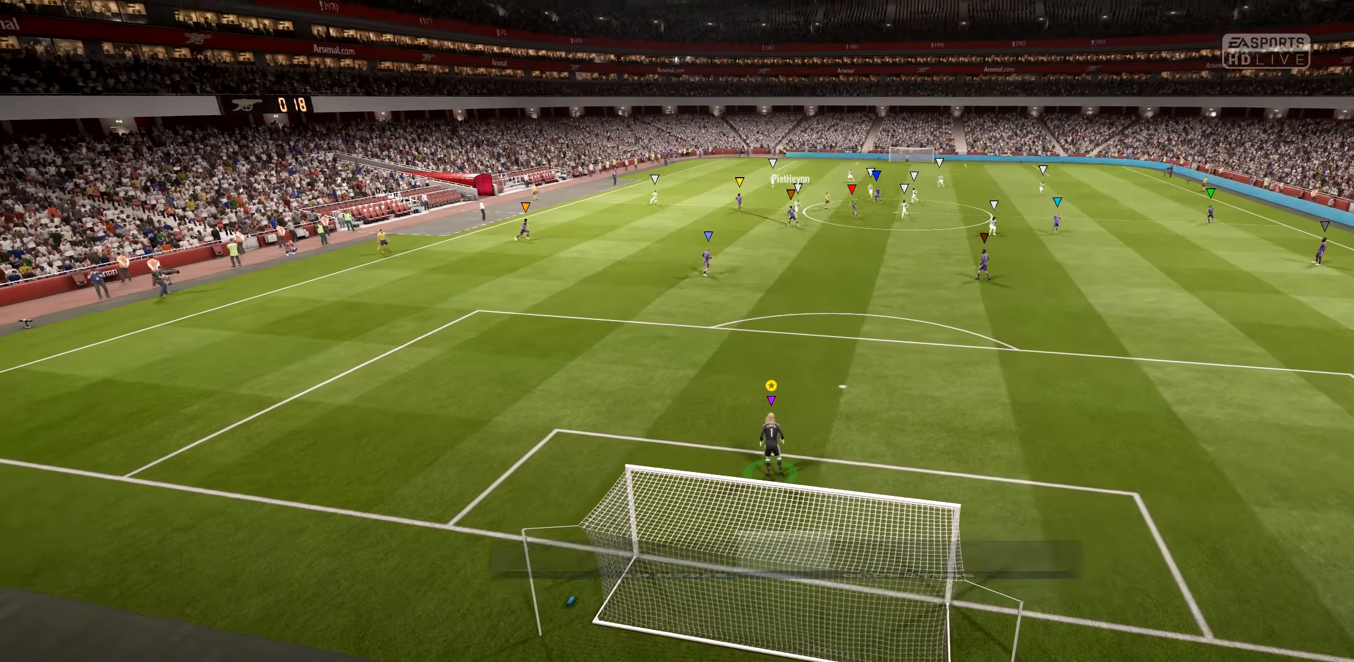
{"buttons": ["L1", "SELECT"], "left_stick": "center", "right_stick": "center", "events": [[466, "SELECT", "down"]]}
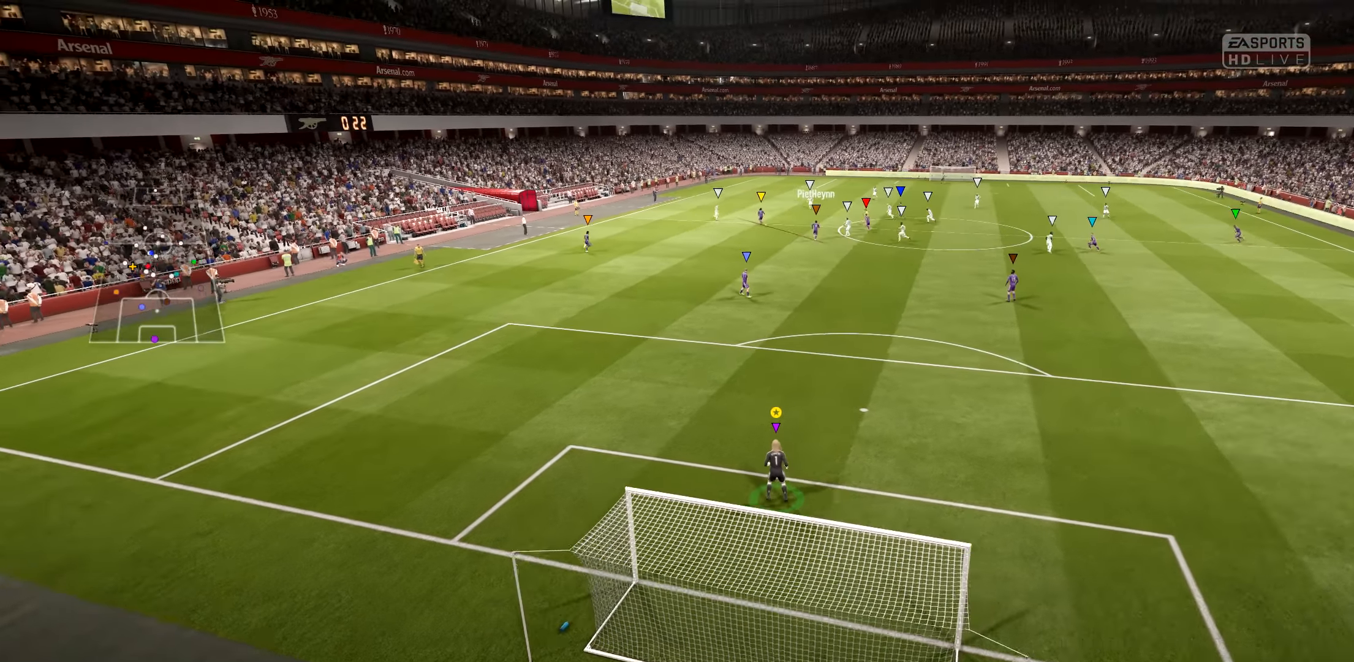
{"buttons": ["L1"], "left_stick": "center", "right_stick": "center", "events": [[133, "SELECT", "up"]]}
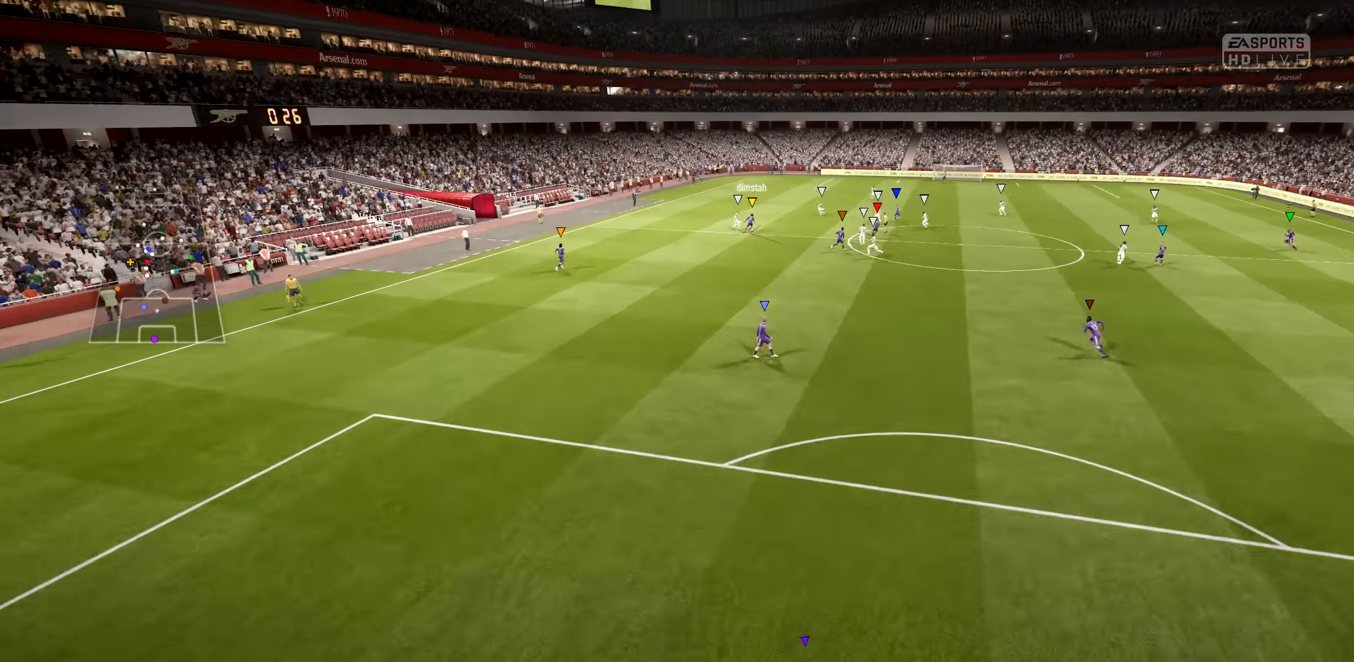
{"buttons": ["L1"], "left_stick": "center", "right_stick": "center", "events": []}
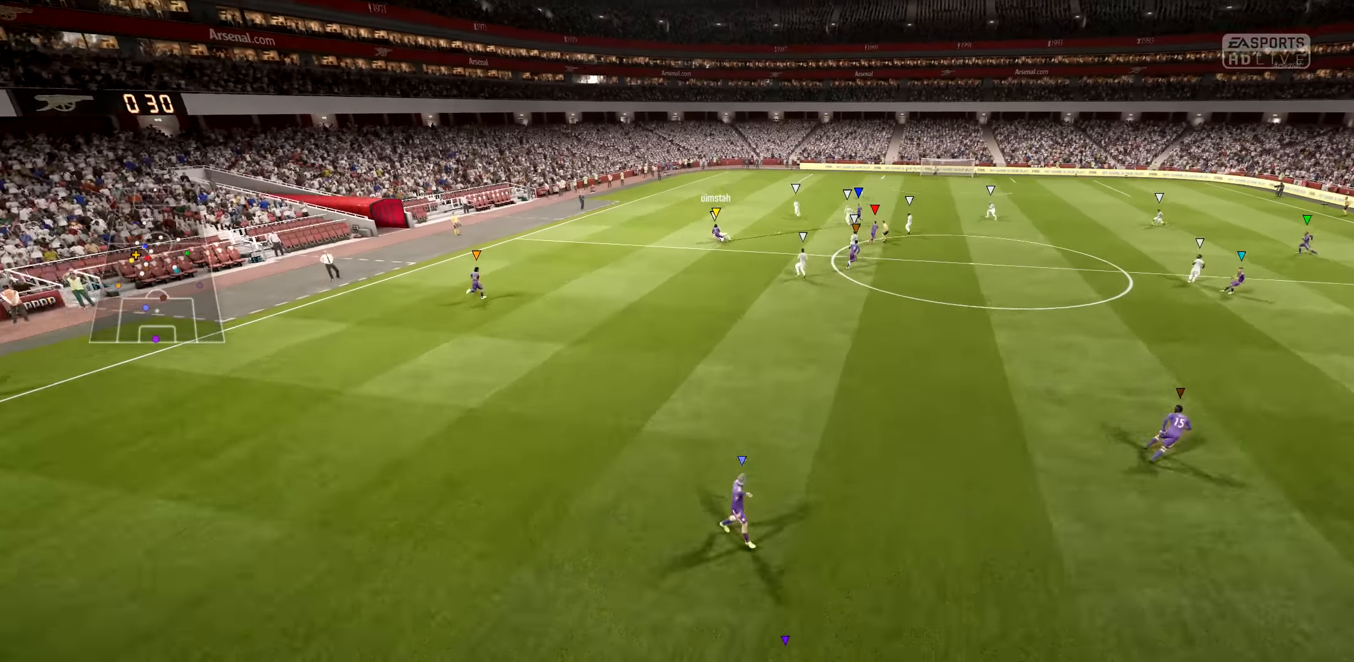
{"buttons": ["L1"], "left_stick": "center", "right_stick": "center", "events": []}
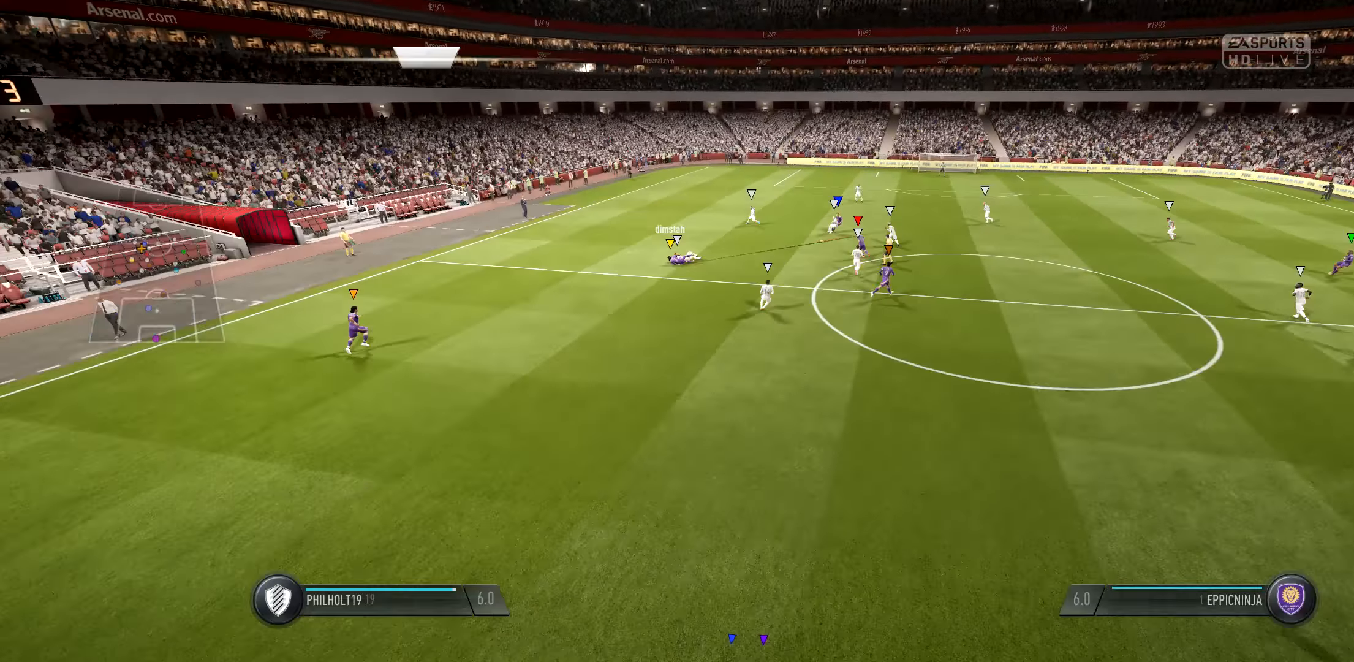
{"buttons": ["L1"], "left_stick": "center", "right_stick": "center", "events": []}
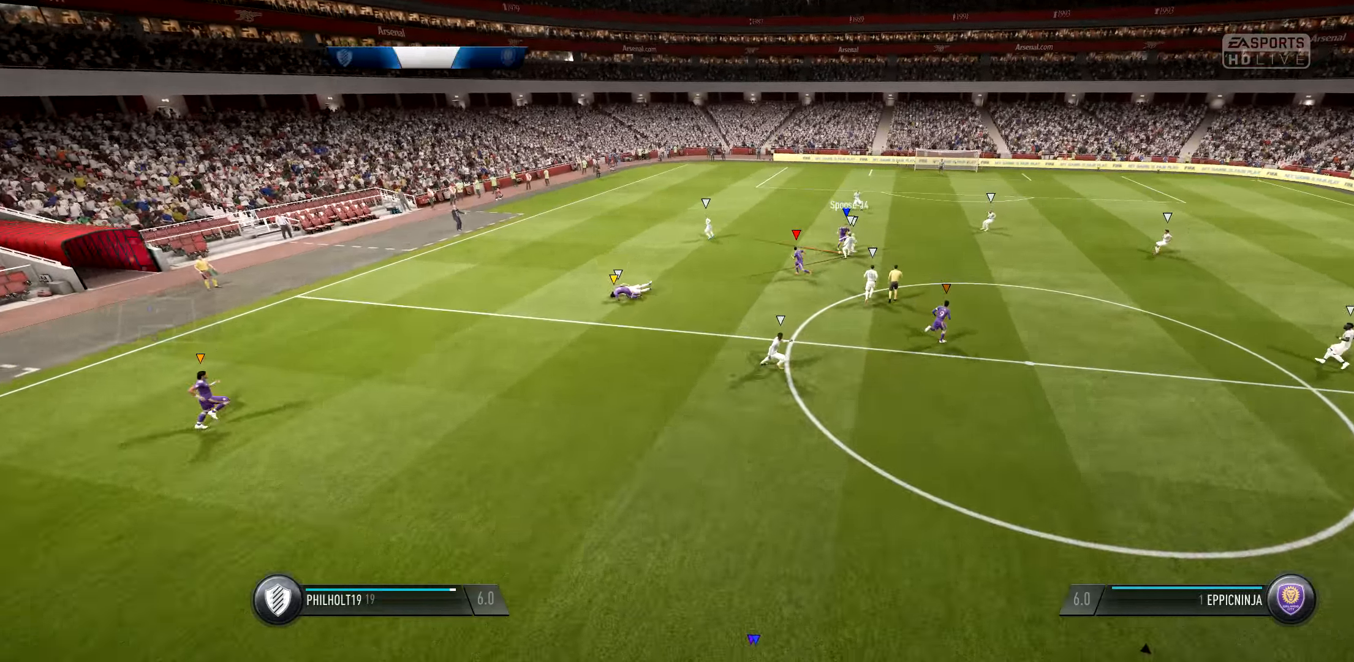
{"buttons": ["L1"], "left_stick": "center", "right_stick": "center", "events": []}
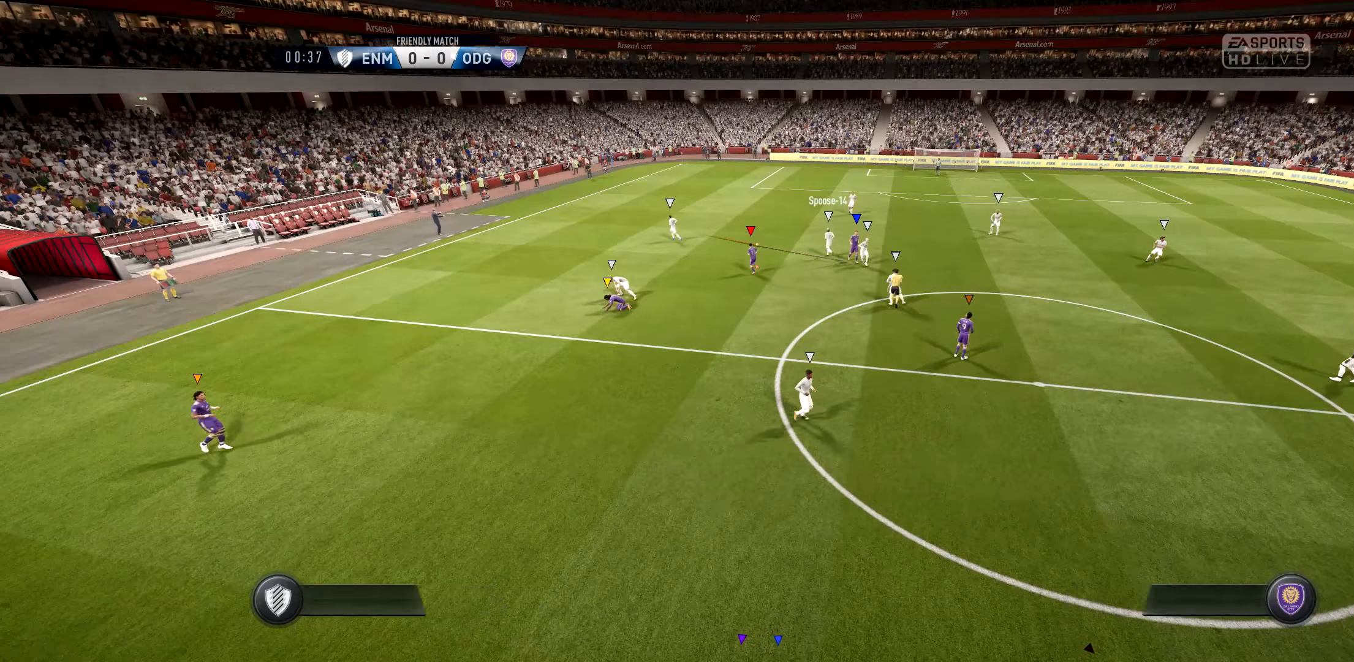
{"buttons": [], "left_stick": "center", "right_stick": "center", "events": [[234, "A", "down"], [234, "L1", "up"], [467, "A", "up"]]}
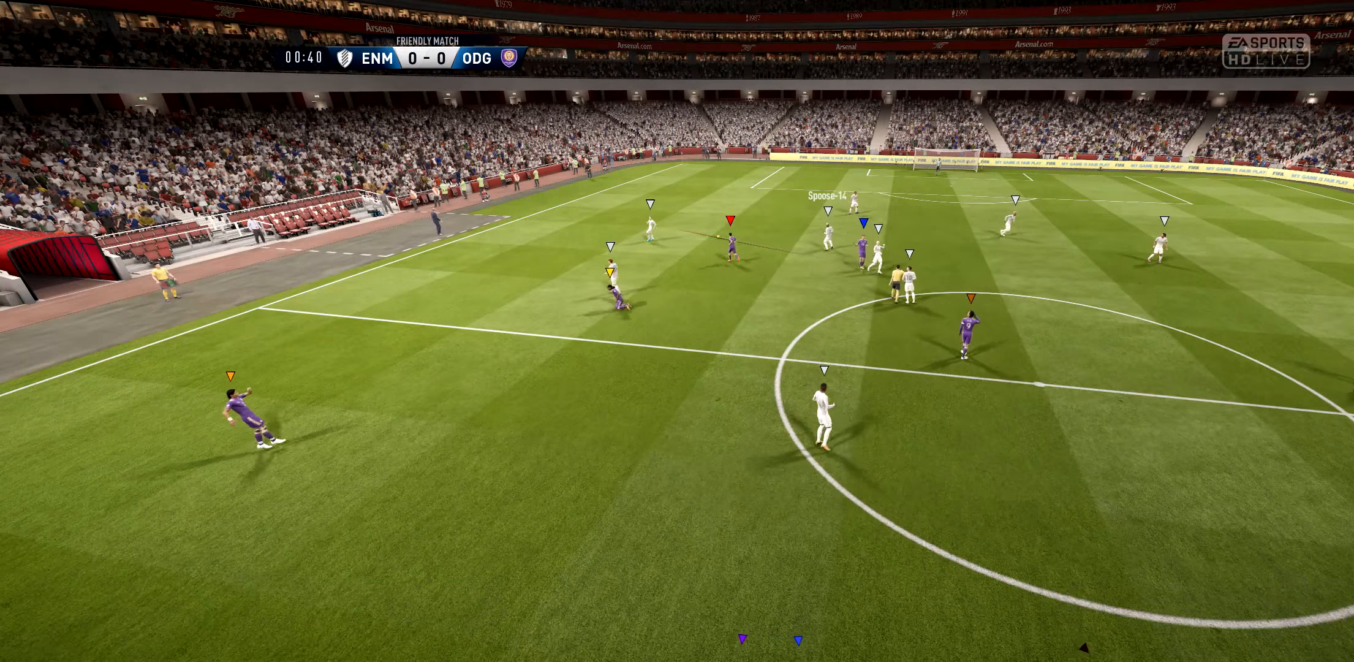
{"buttons": [], "left_stick": "center", "right_stick": "center", "events": [[167, "A", "down"], [400, "A", "up"]]}